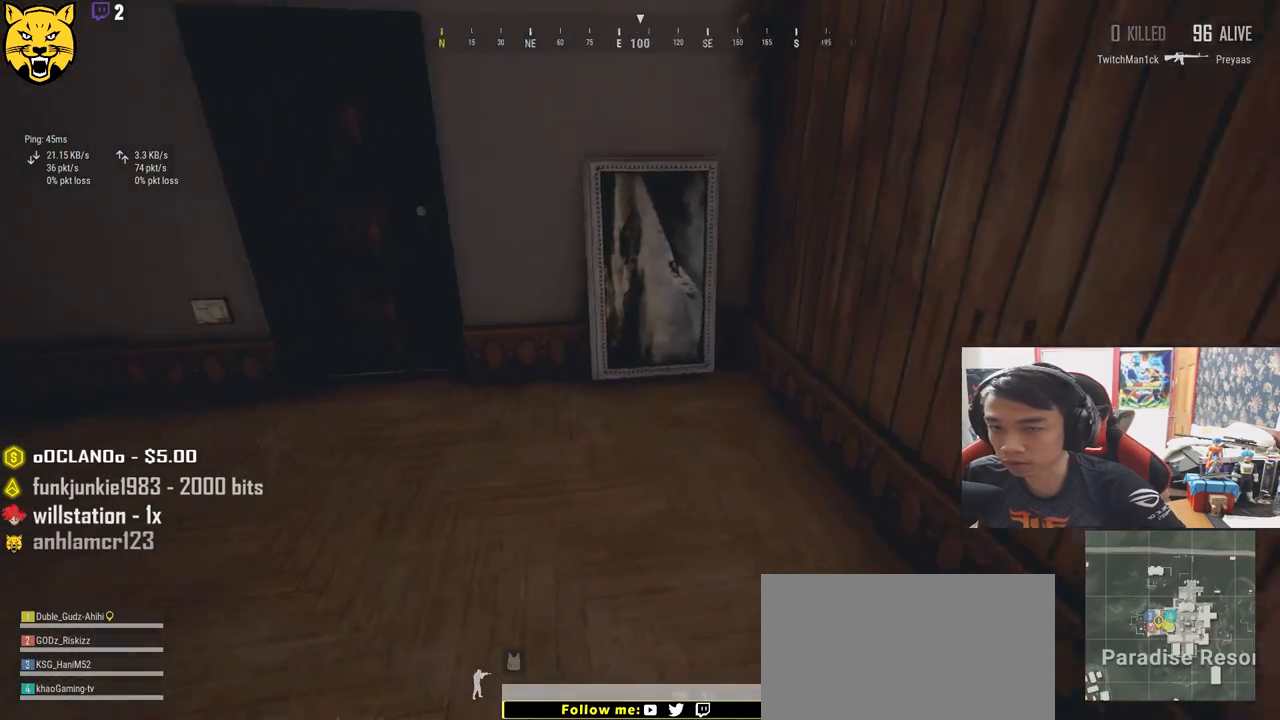
Gameplay with keyboard and mouse; each line is a JSON object with the keys and mouse buttons held at the frame after it. "events" lists presses ("down") and releases ("up") of "a", "c", "ctrl", "d", "e", "f", "q", "r", "s", "shift", "space", "tab", "v", "w", "x", "z", "mouse_left", "mouse_wheel", "mouse_right", "mouse_mb4" and "mouse_mb5" between this image and that frame as [ms after this image, input, new state], when the widget could be followed in between. "mouse_left", "mouse_wheel", "mouse_right", "mouse_mb4", "mouse_mb5" = the "left", "wheel", "right", "mb4", "mb5" buttons of the "mouse" list. No other keys are recorded. "wheel" means that the mouse wheel is clicked or scrolled. Mouse movement is not recorded.
{"keys": ["w"], "mouse": [], "events": []}
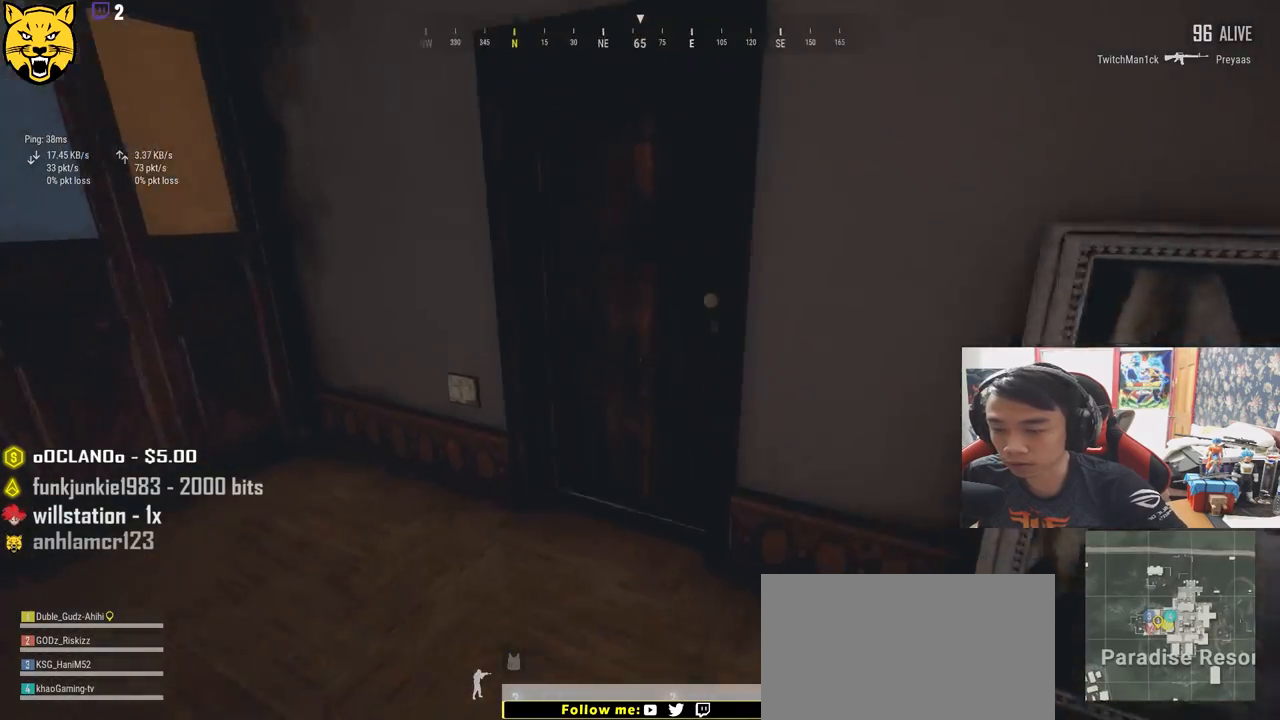
{"keys": ["a"], "mouse": [], "events": [[33, "f", "down"], [133, "w", "up"], [150, "f", "up"], [200, "a", "down"], [217, "f", "down"], [317, "f", "up"], [383, "f", "down"], [450, "f", "up"]]}
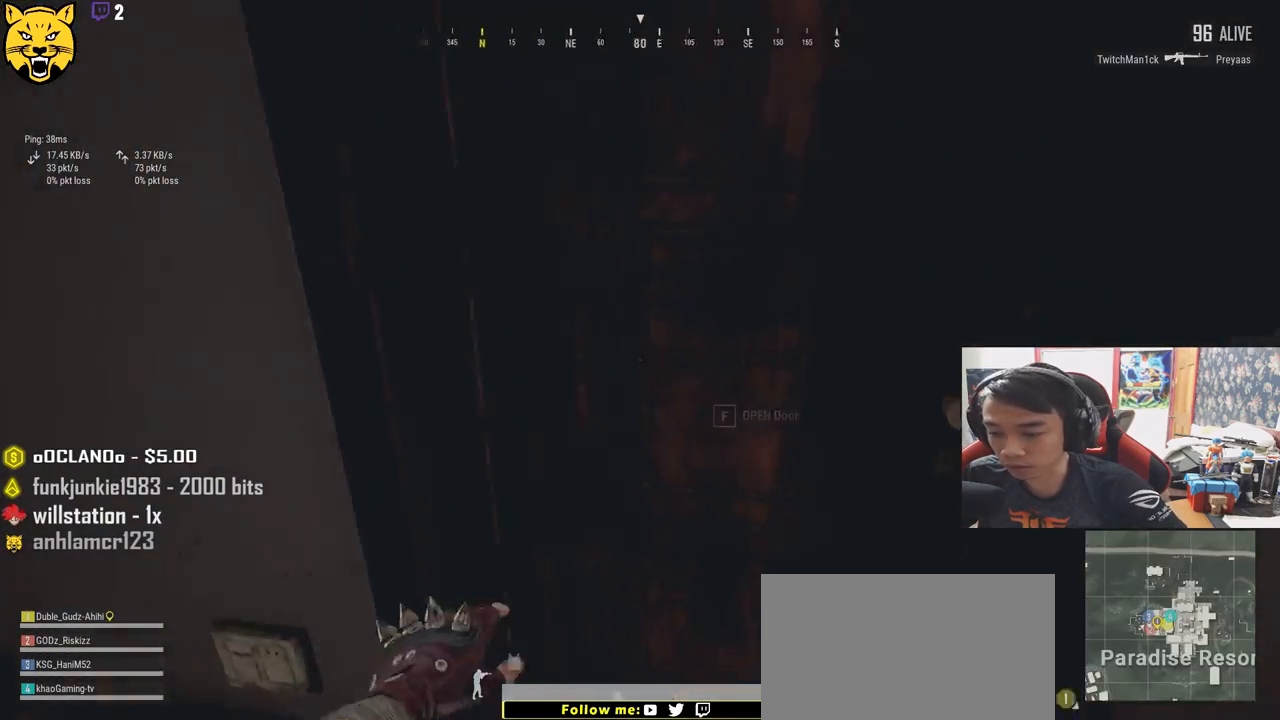
{"keys": ["w"], "mouse": [], "events": [[67, "s", "down"], [133, "a", "up"], [150, "d", "down"], [183, "s", "up"], [233, "d", "up"], [267, "w", "down"]]}
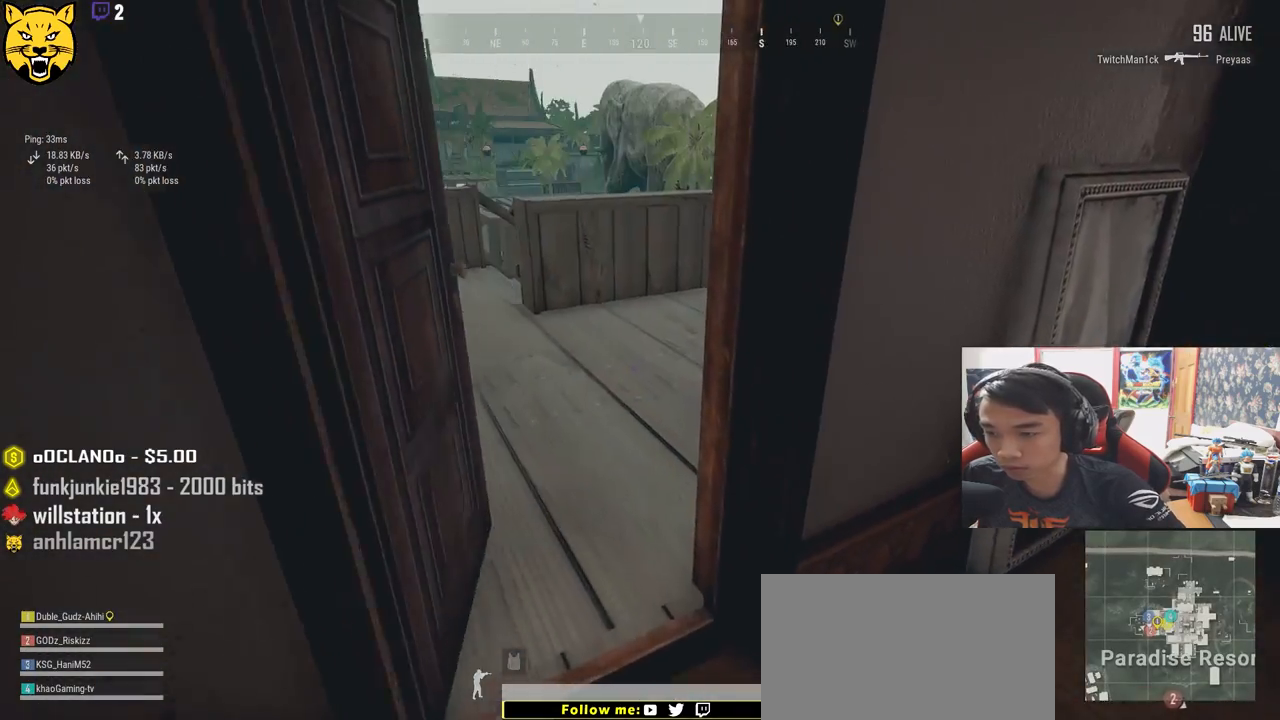
{"keys": ["d", "w"], "mouse": [], "events": [[217, "shift", "down"], [450, "d", "down"], [483, "shift", "up"]]}
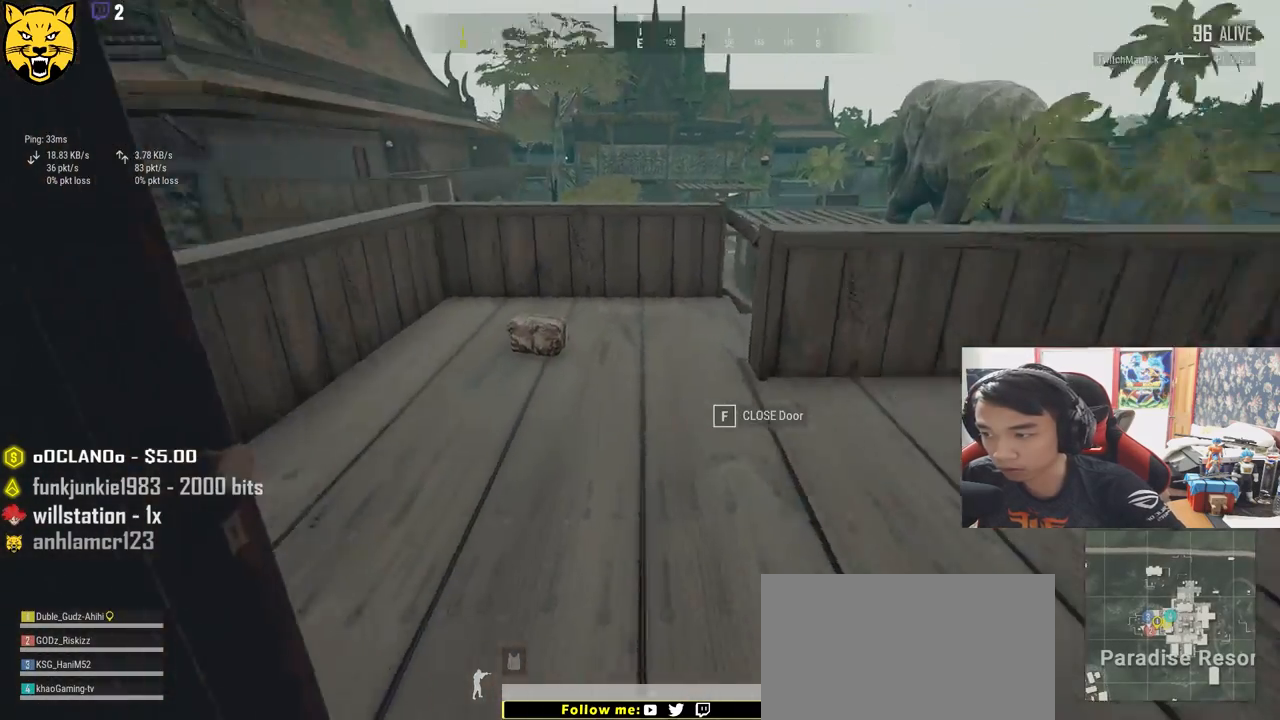
{"keys": ["a", "s"], "mouse": [], "events": [[67, "d", "up"], [83, "shift", "down"], [200, "shift", "up"], [317, "a", "down"], [317, "w", "up"], [467, "s", "down"]]}
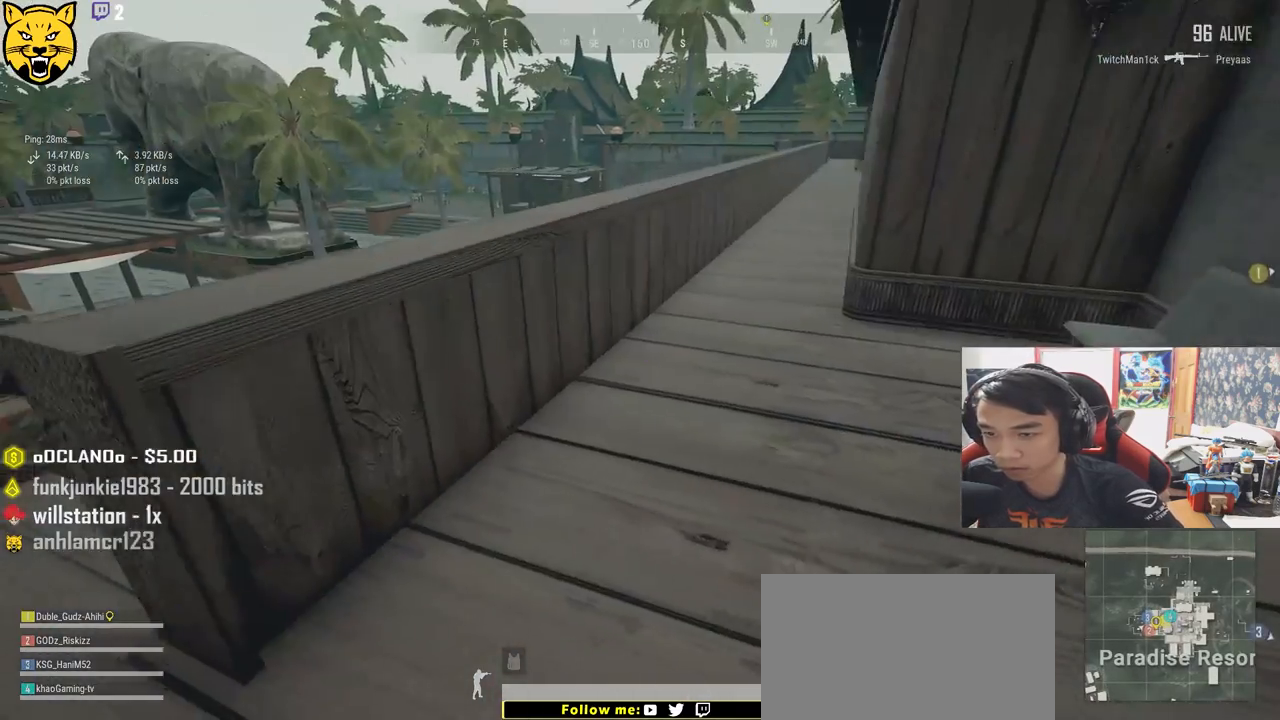
{"keys": ["f", "w"], "mouse": [], "events": [[217, "s", "up"], [400, "w", "down"], [417, "a", "up"], [450, "f", "down"]]}
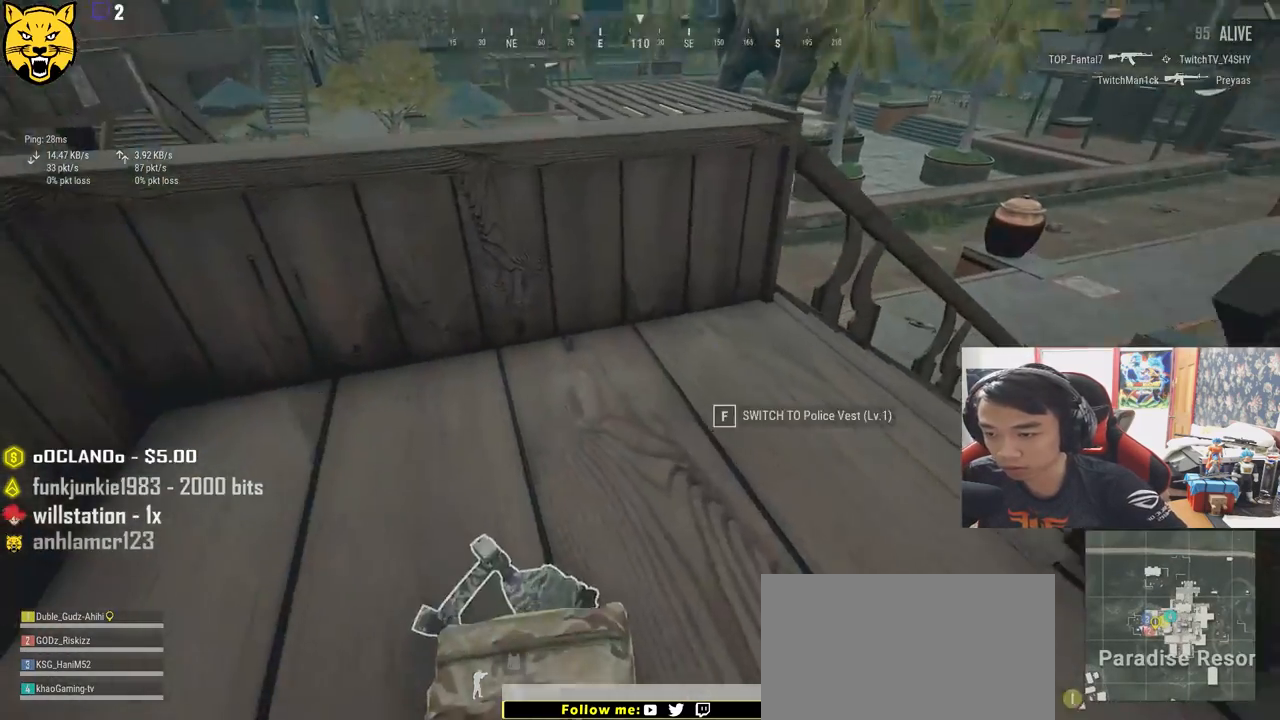
{"keys": ["d", "w"], "mouse": [], "events": [[50, "f", "up"], [67, "f", "down"], [183, "f", "up"], [283, "d", "down"]]}
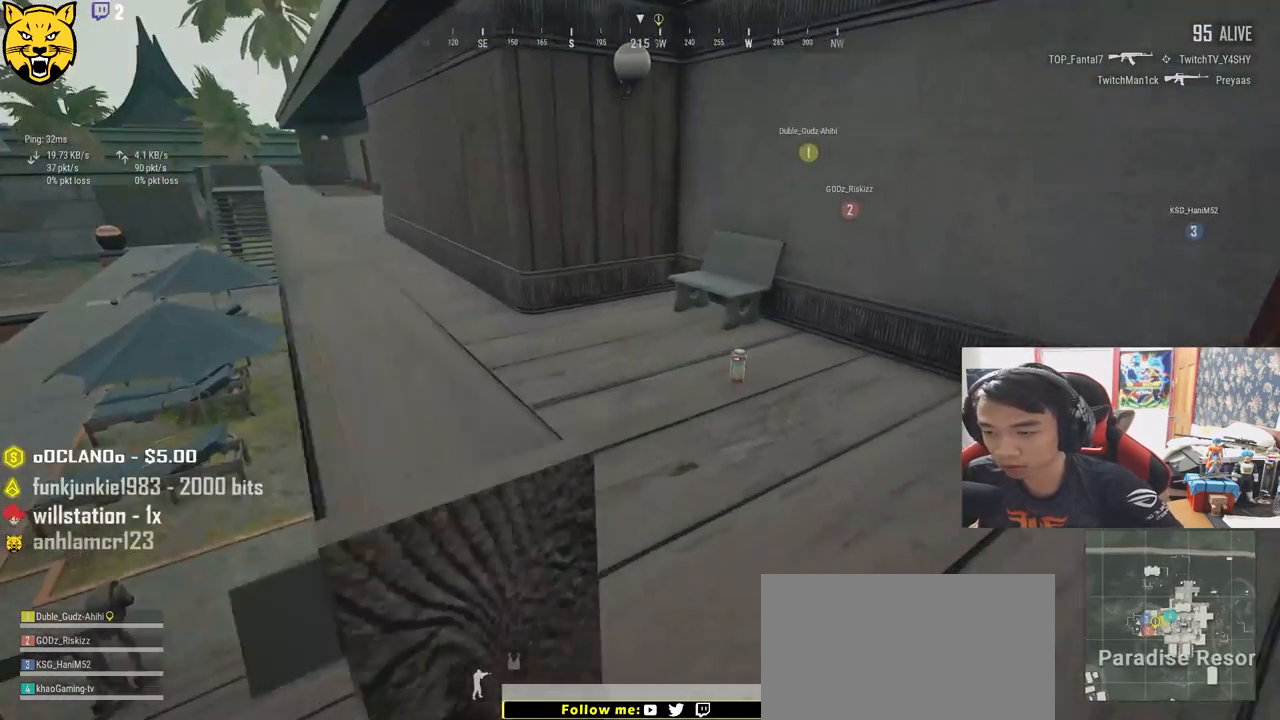
{"keys": ["w"], "mouse": [], "events": [[217, "d", "up"]]}
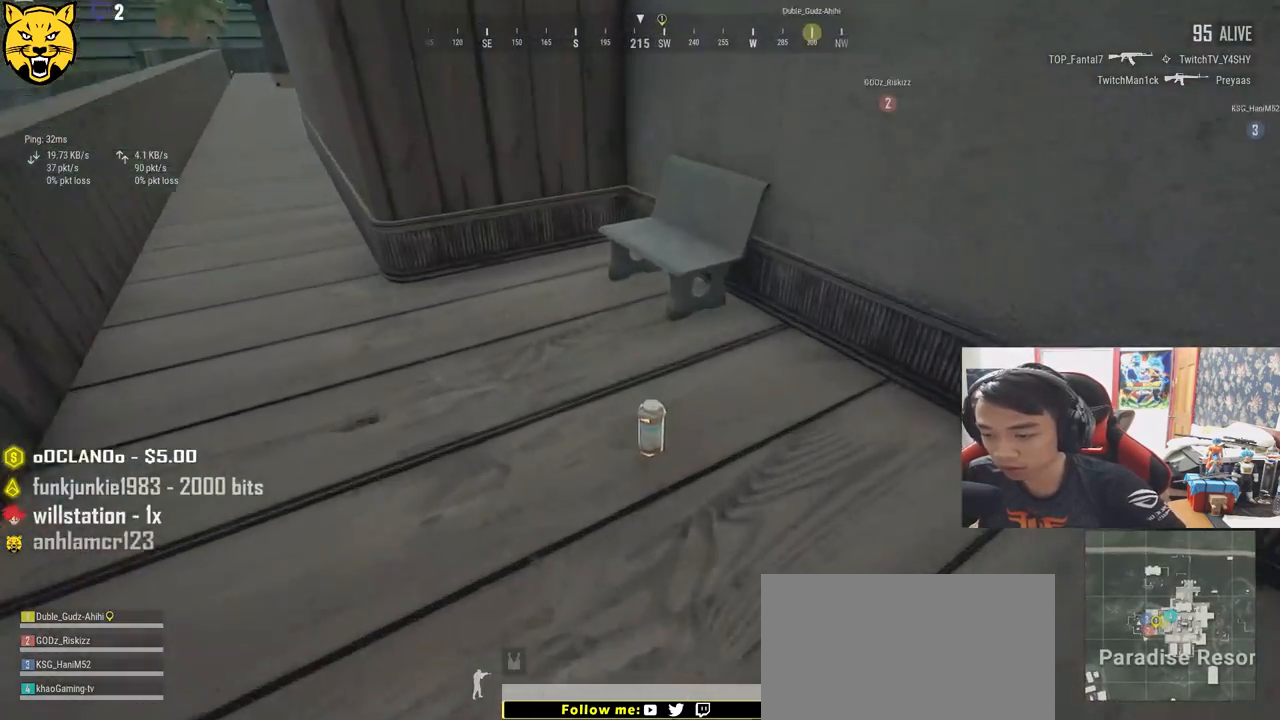
{"keys": ["d", "w"], "mouse": [], "events": [[50, "f", "down"], [117, "f", "up"], [167, "f", "down"], [183, "w", "up"], [250, "f", "up"], [283, "w", "down"], [367, "d", "down"]]}
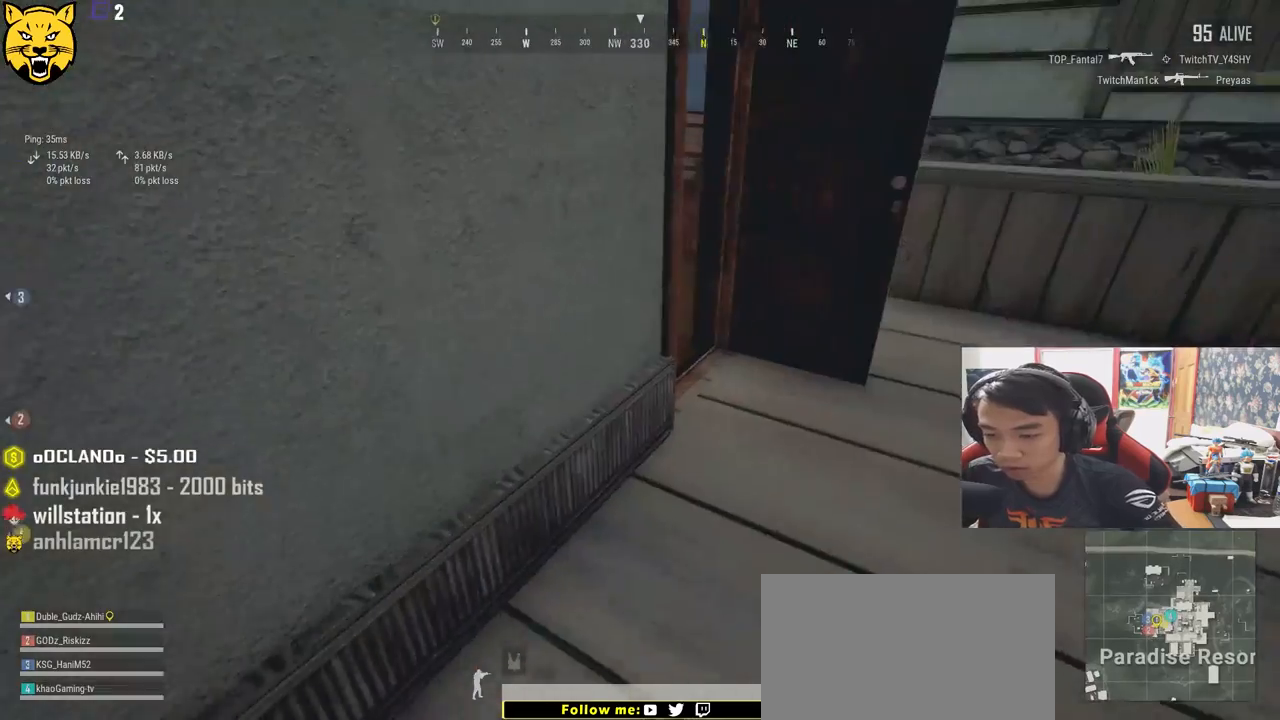
{"keys": ["ctrl", "w"], "mouse": [], "events": [[367, "ctrl", "down"], [500, "d", "up"]]}
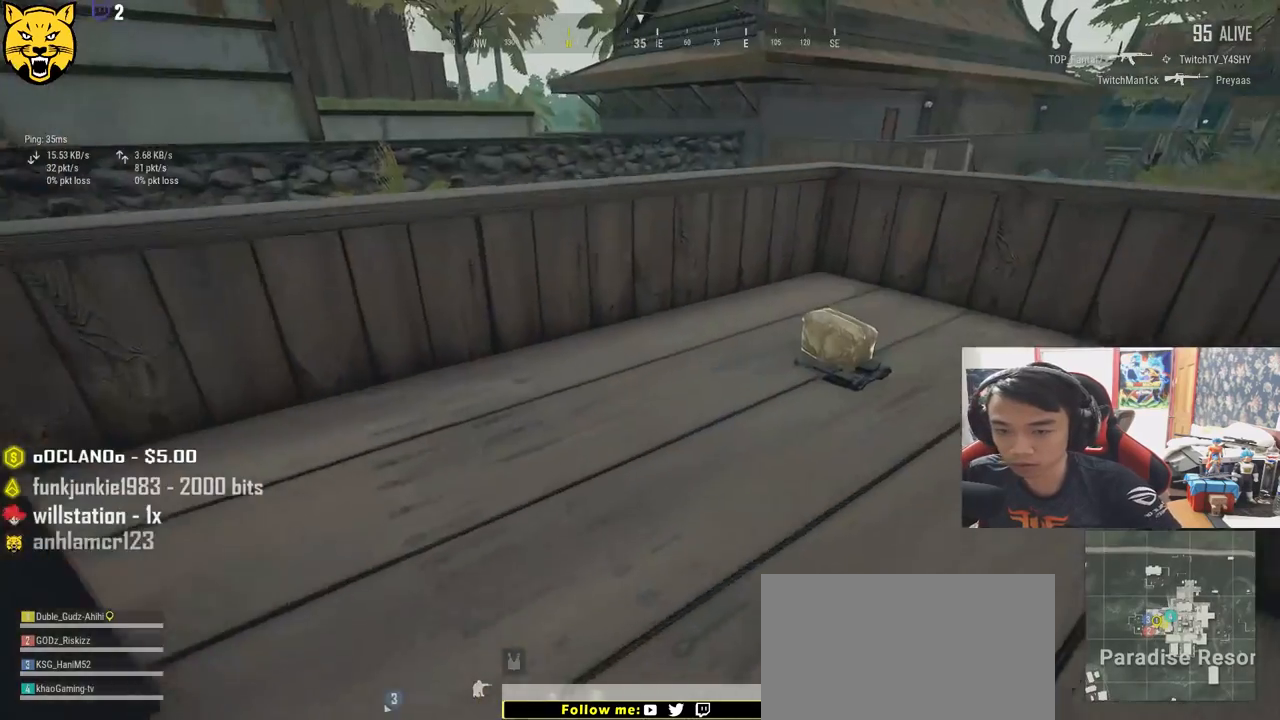
{"keys": ["w"], "mouse": [], "events": [[17, "ctrl", "up"], [283, "tab", "down"], [417, "tab", "up"]]}
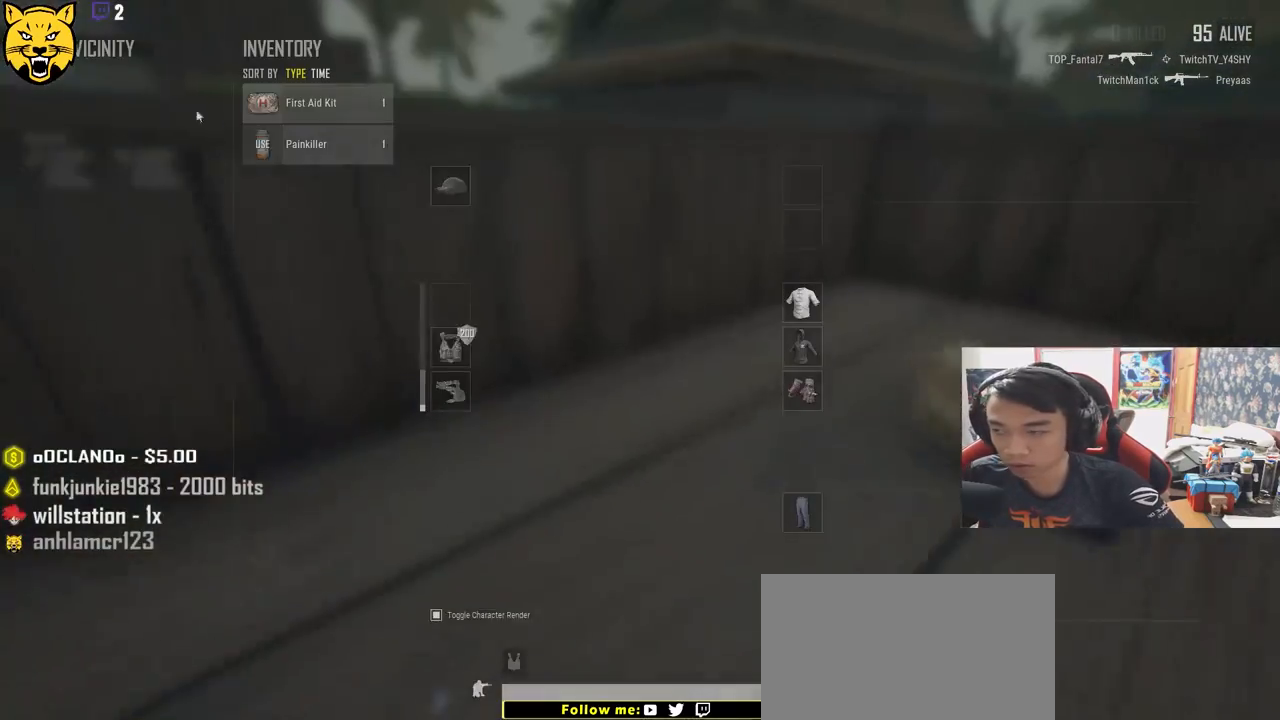
{"keys": [], "mouse": [], "events": [[50, "d", "down"], [233, "w", "up"], [267, "a", "down"], [300, "d", "up"], [300, "mouse_left", "down"], [433, "mouse_left", "up"], [483, "a", "up"]]}
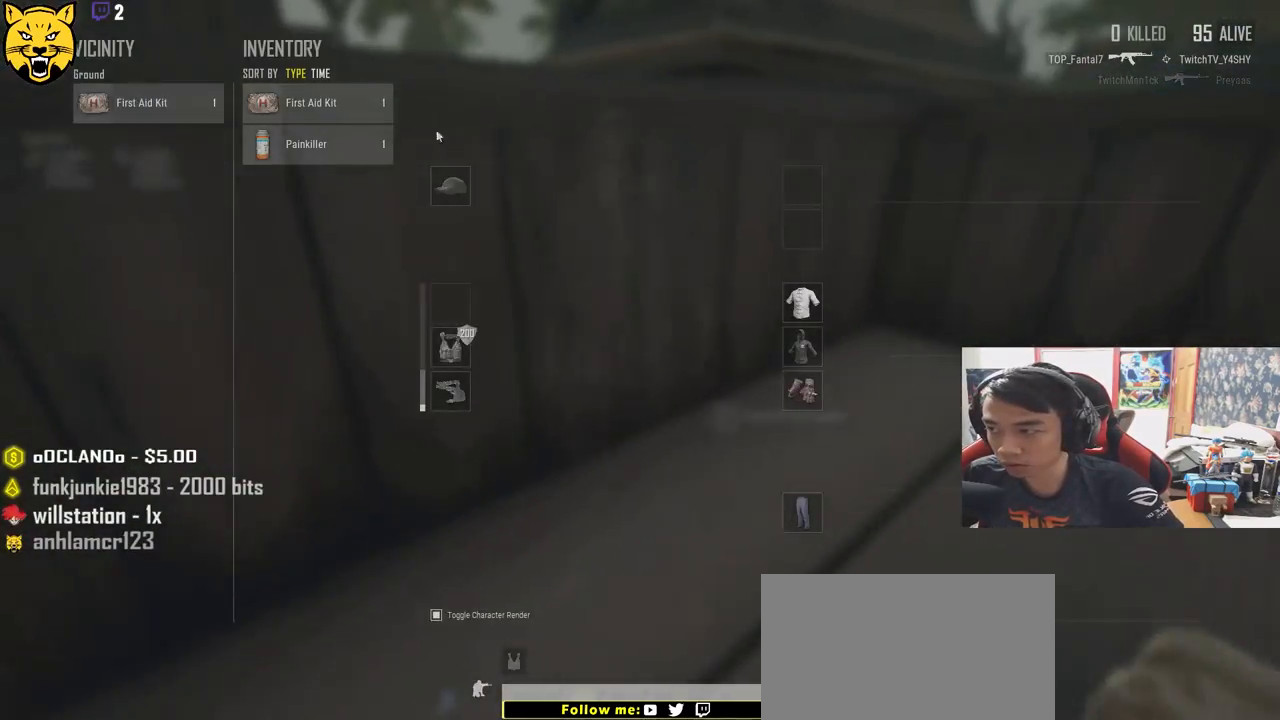
{"keys": ["s"], "mouse": [], "events": [[133, "mouse_left", "down"], [267, "mouse_left", "up"], [283, "s", "down"], [350, "tab", "down"], [433, "tab", "up"]]}
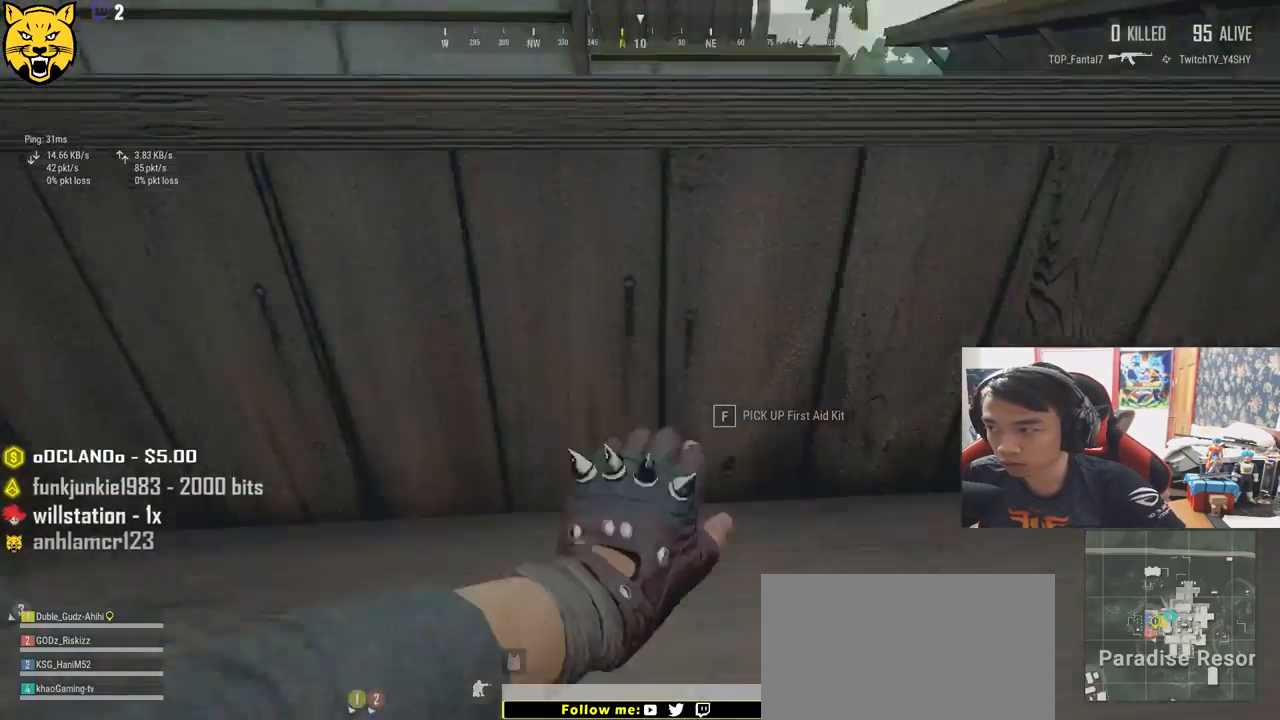
{"keys": ["w"], "mouse": [], "events": [[83, "a", "down"], [117, "s", "up"], [333, "ctrl", "down"], [433, "w", "down"], [467, "ctrl", "up"], [483, "a", "up"]]}
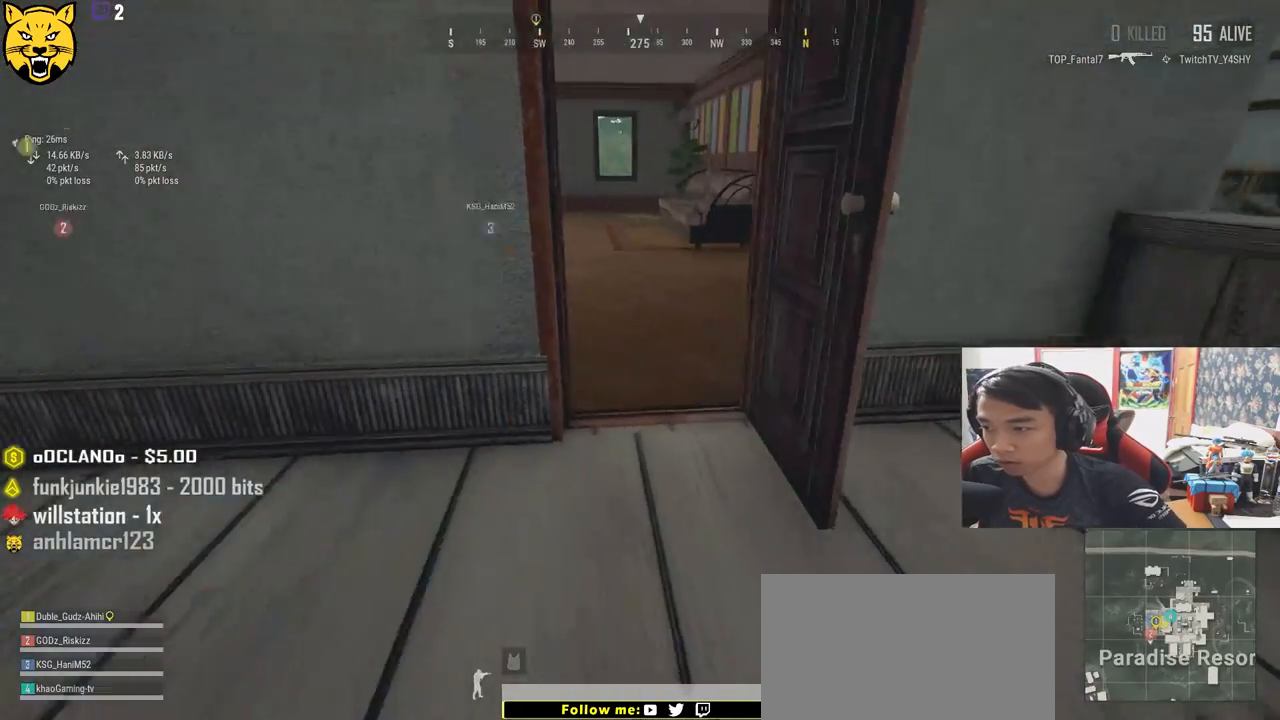
{"keys": ["shift", "w"], "mouse": [], "events": [[133, "shift", "down"]]}
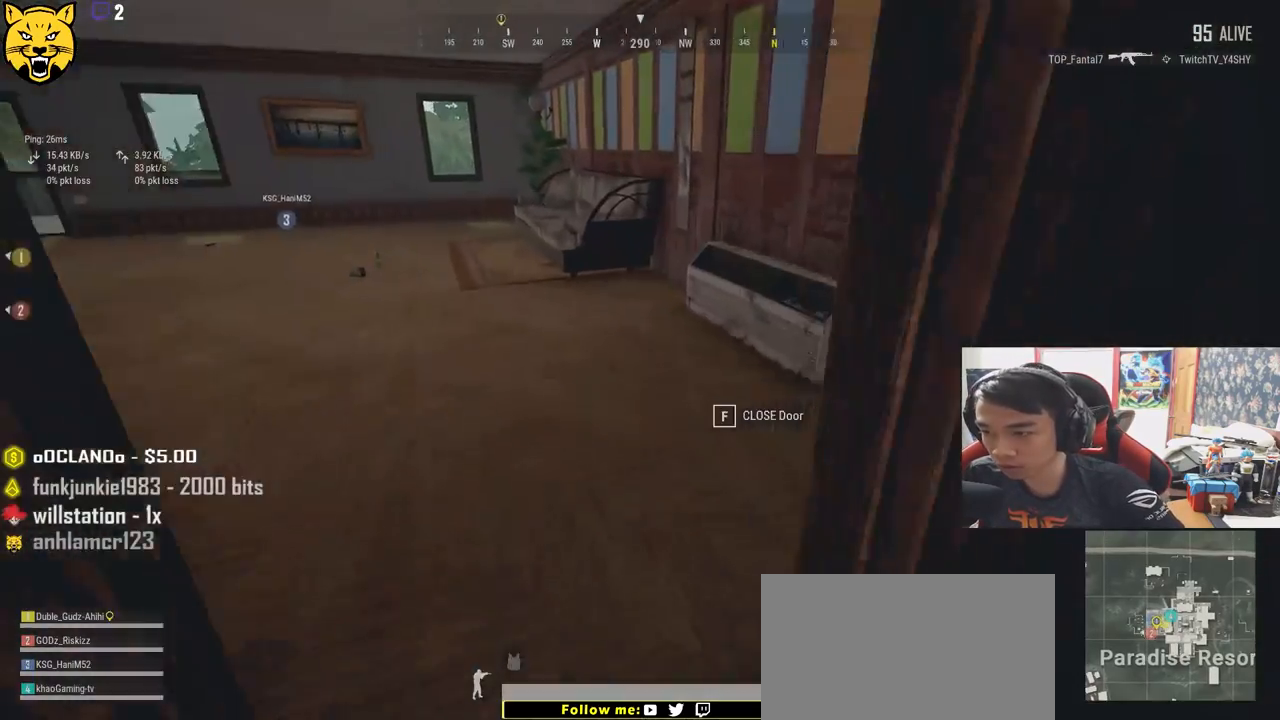
{"keys": ["shift", "w"], "mouse": [], "events": []}
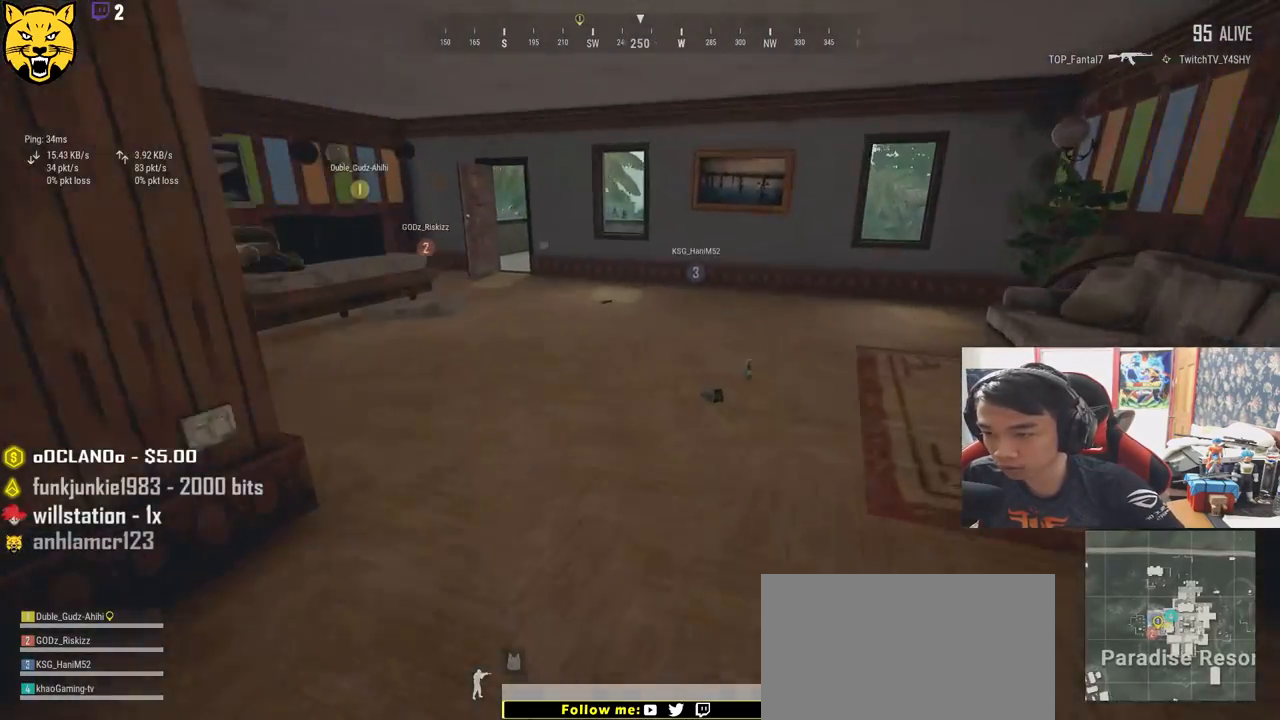
{"keys": ["w"], "mouse": [], "events": [[300, "shift", "up"], [383, "f", "down"], [483, "f", "up"]]}
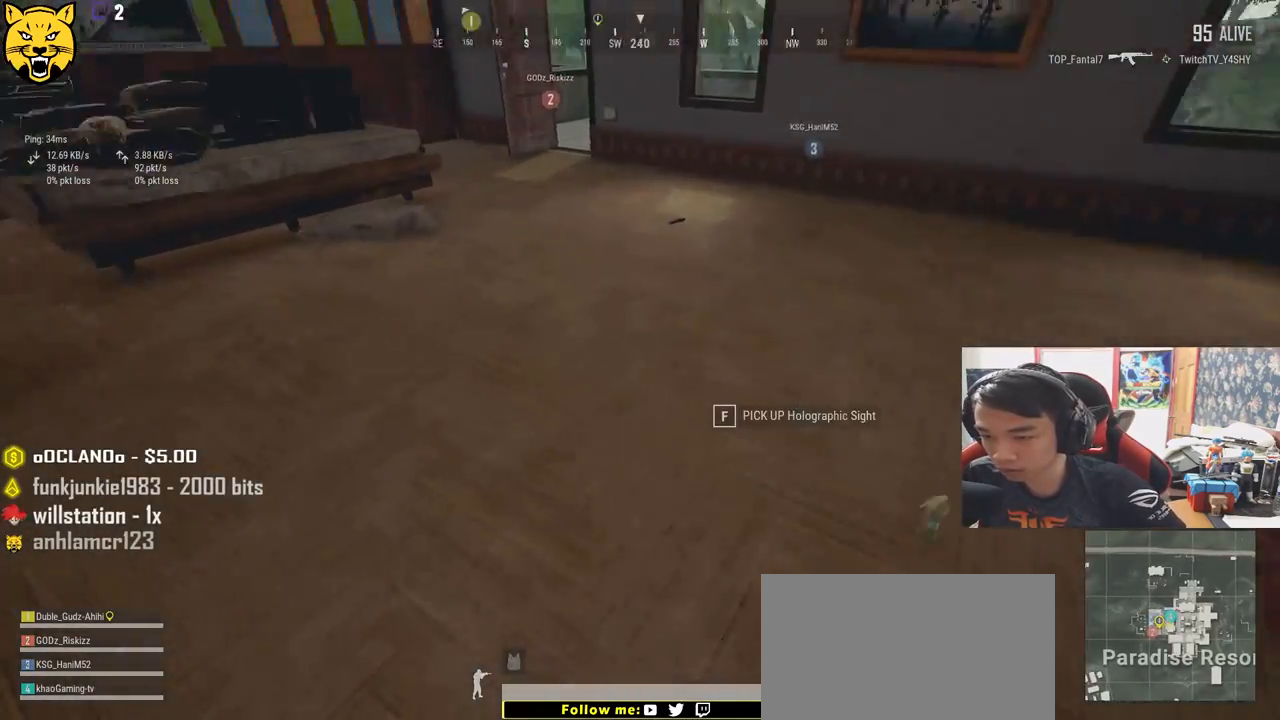
{"keys": ["shift", "w"], "mouse": [], "events": [[217, "shift", "down"]]}
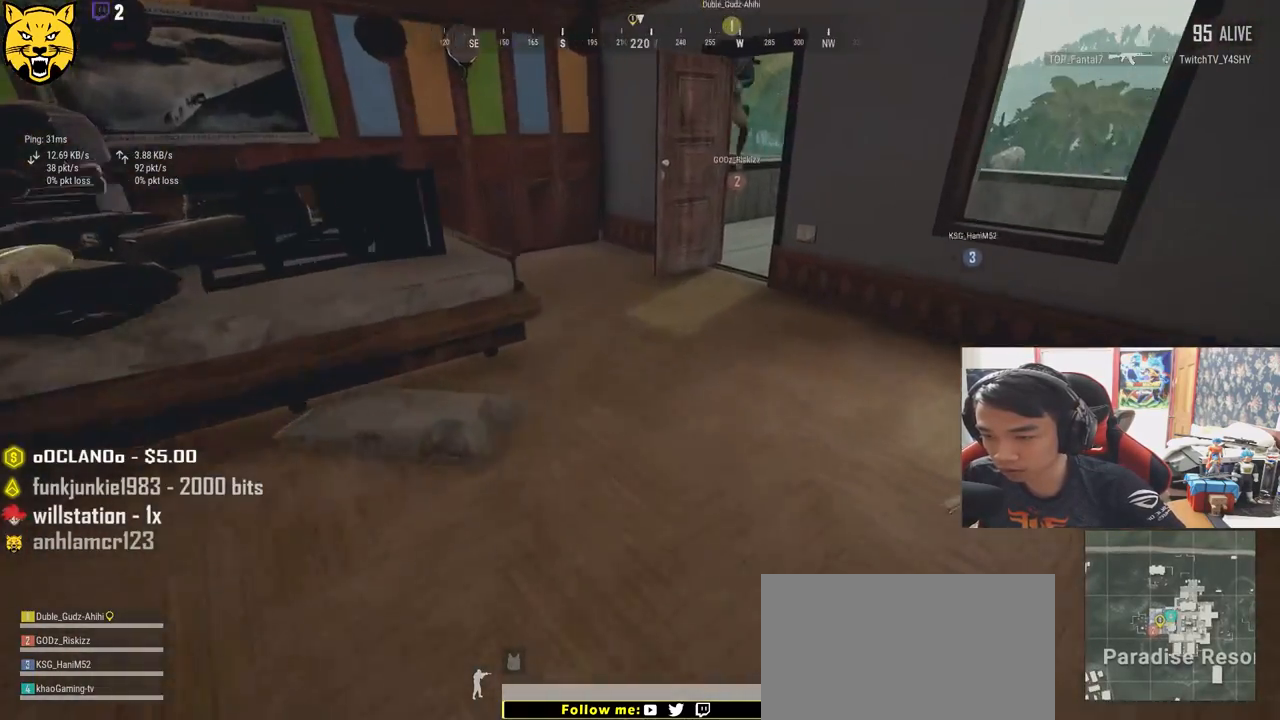
{"keys": ["shift", "w"], "mouse": [], "events": []}
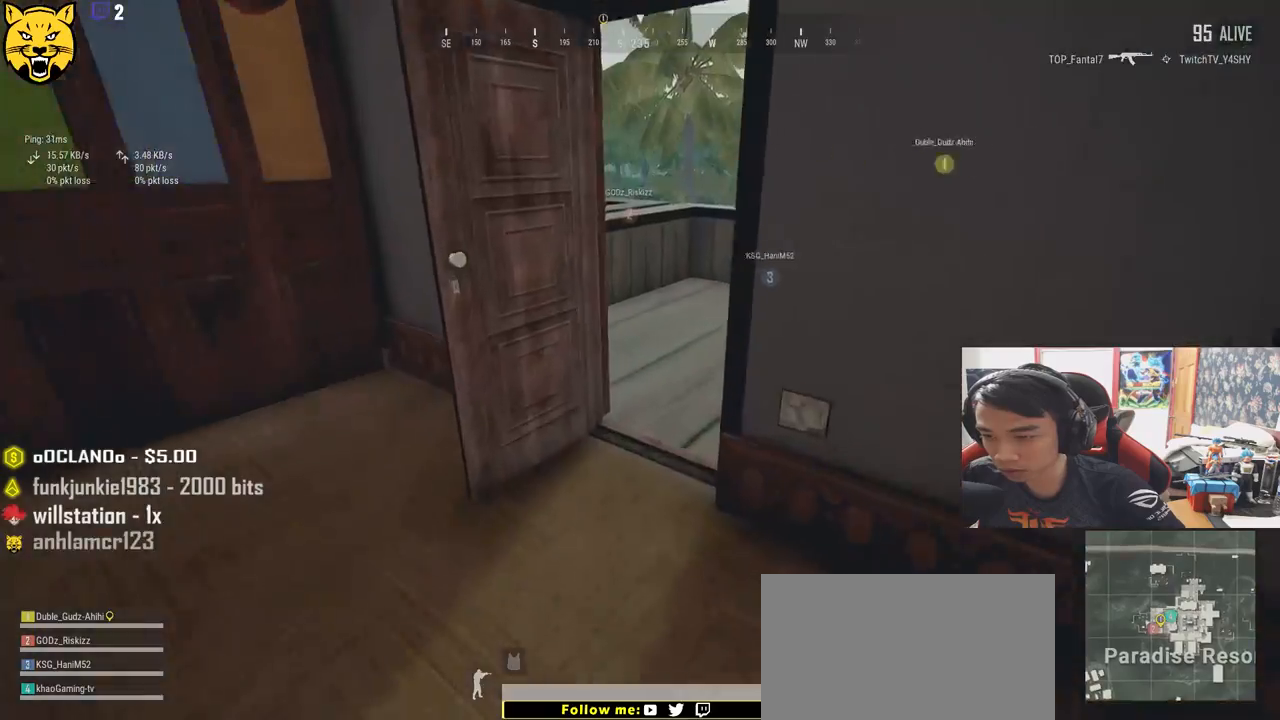
{"keys": ["w"], "mouse": [], "events": [[167, "shift", "up"], [250, "f", "down"], [350, "f", "up"], [417, "f", "down"], [483, "f", "up"]]}
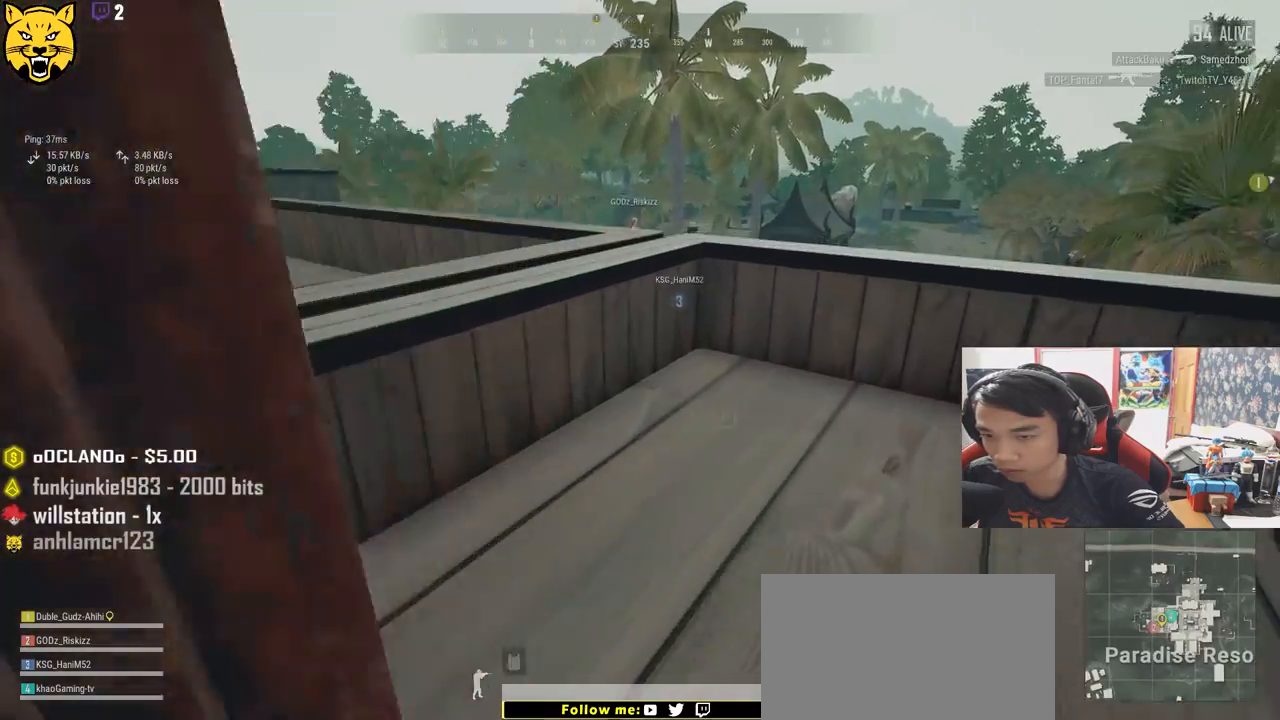
{"keys": ["d", "w"], "mouse": [], "events": [[467, "d", "down"]]}
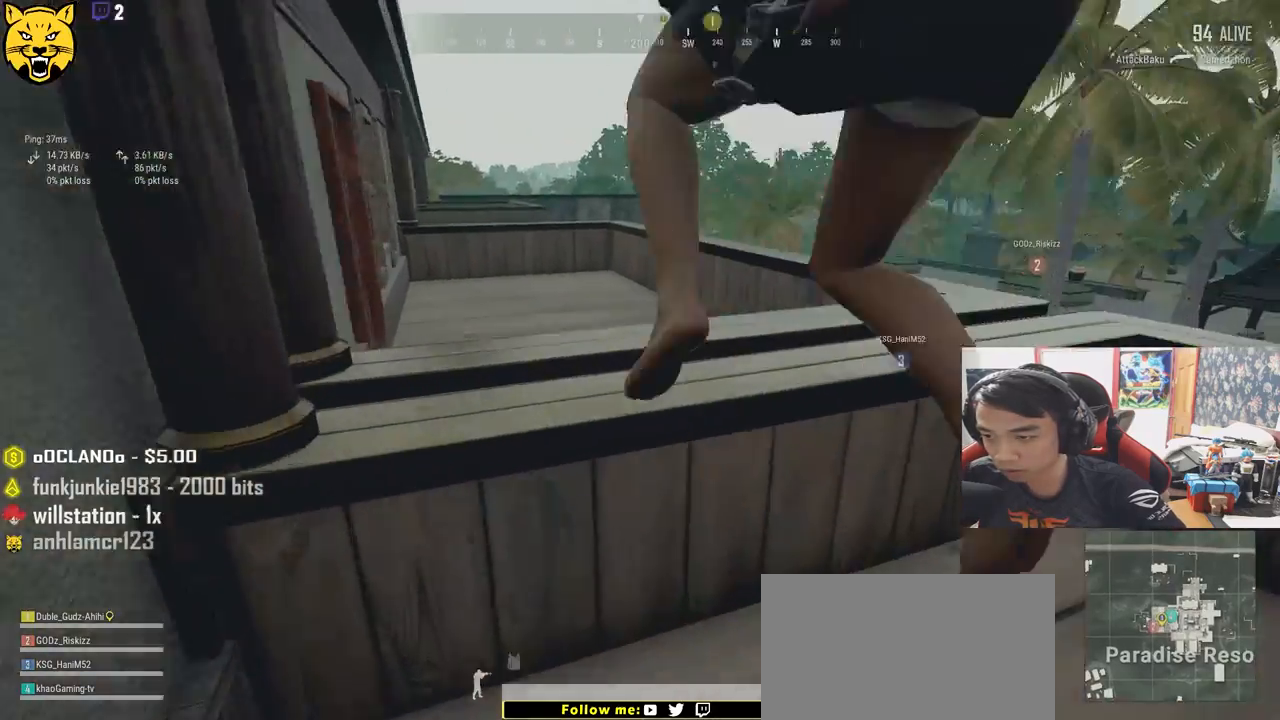
{"keys": ["space", "w"], "mouse": [], "events": [[217, "d", "up"], [383, "space", "down"]]}
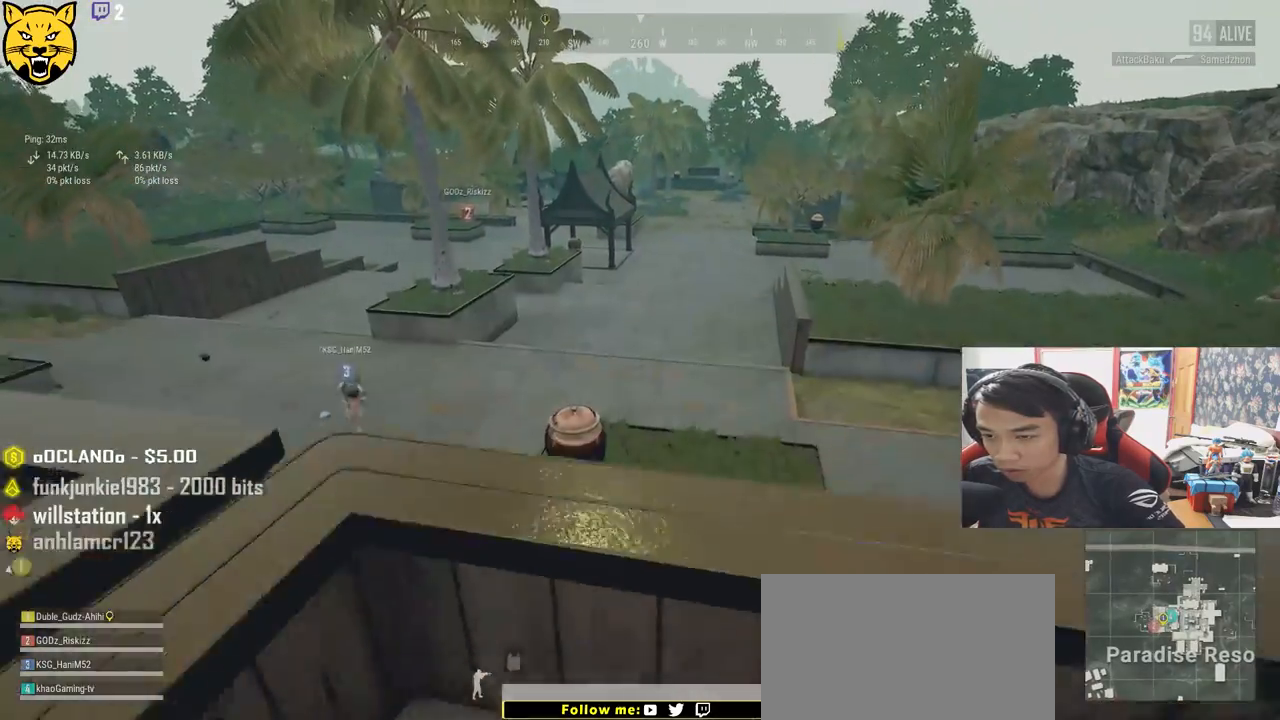
{"keys": ["w"], "mouse": [], "events": [[83, "space", "up"]]}
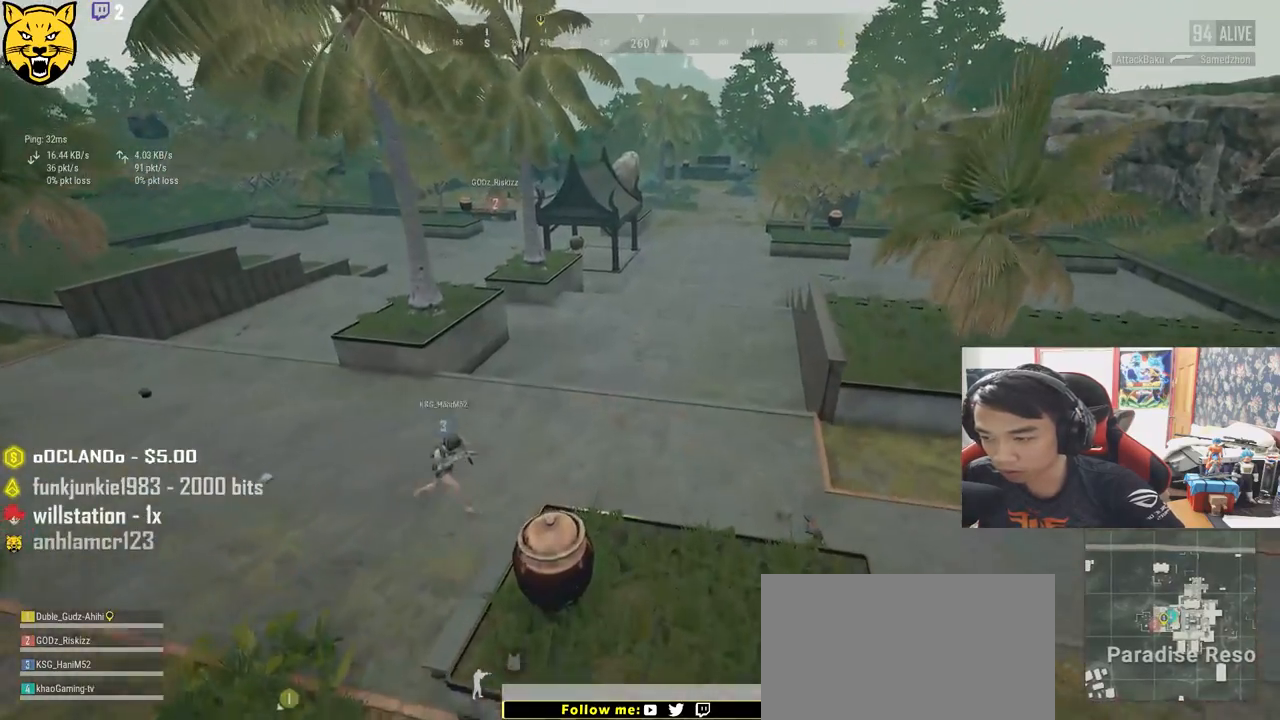
{"keys": ["w"], "mouse": [], "events": []}
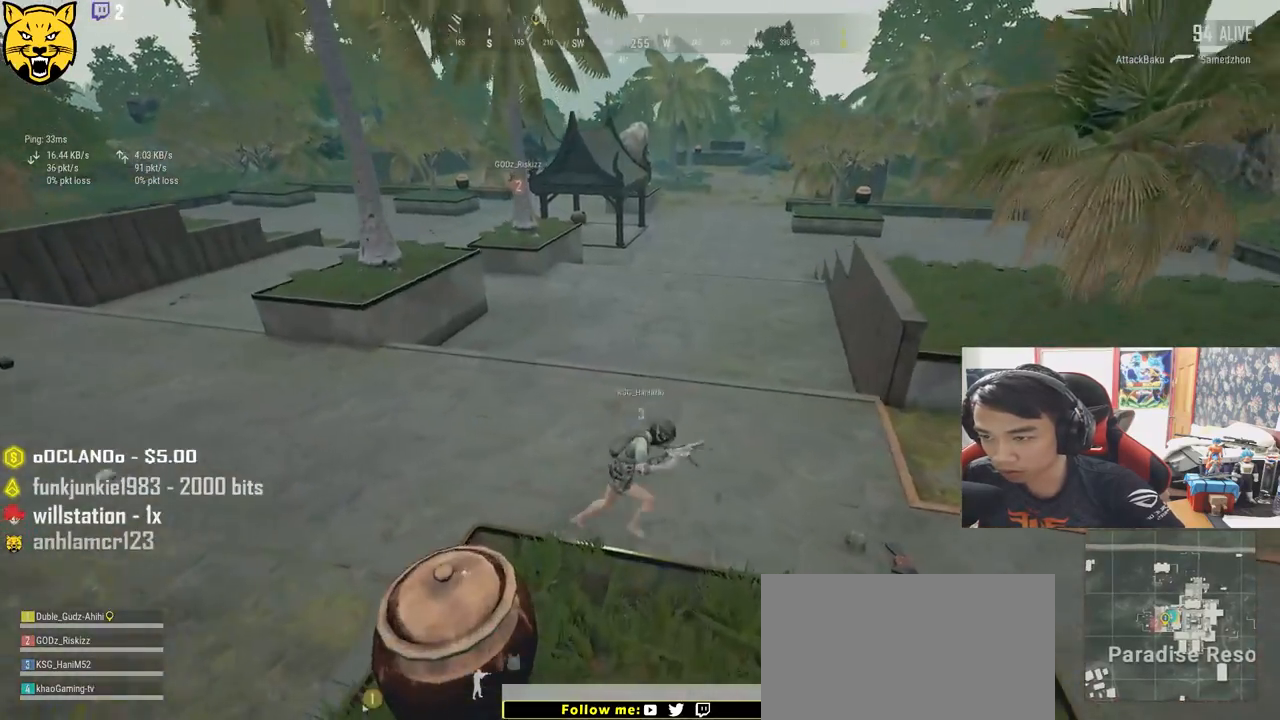
{"keys": ["w"], "mouse": [], "events": []}
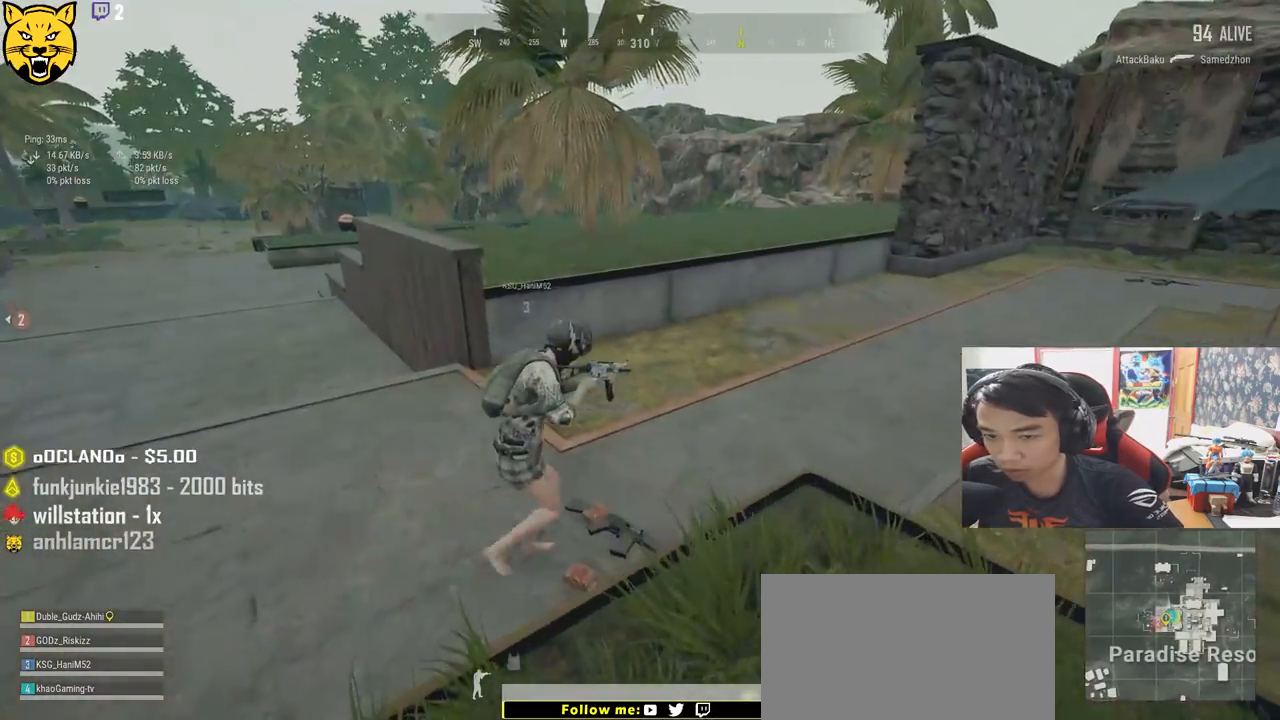
{"keys": ["shift", "w"], "mouse": [], "events": [[100, "shift", "down"]]}
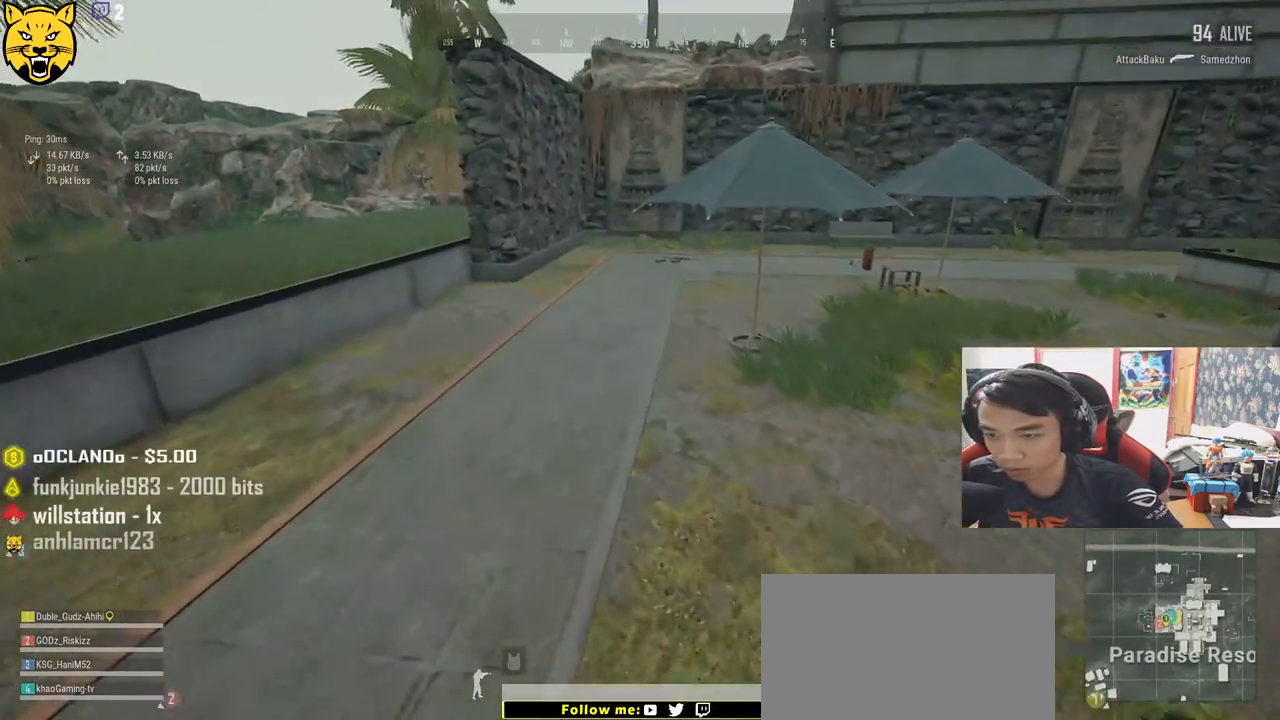
{"keys": ["shift", "w"], "mouse": [], "events": []}
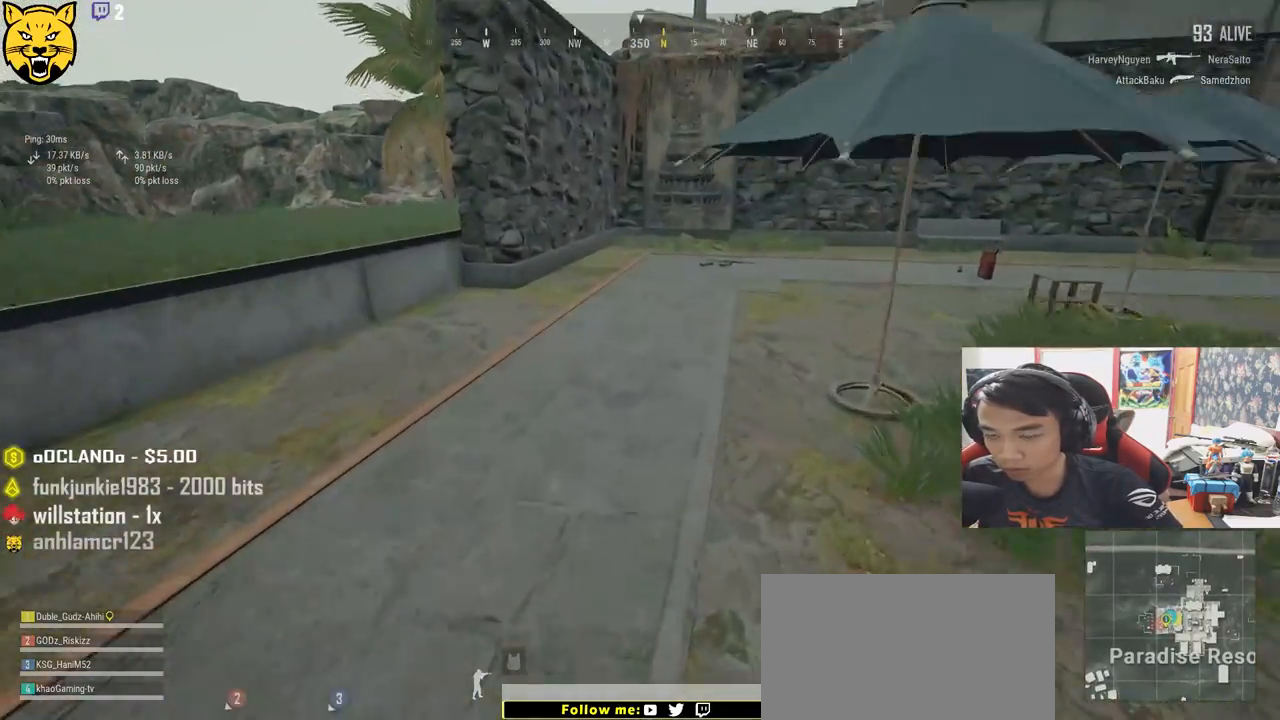
{"keys": ["shift", "w"], "mouse": [], "events": []}
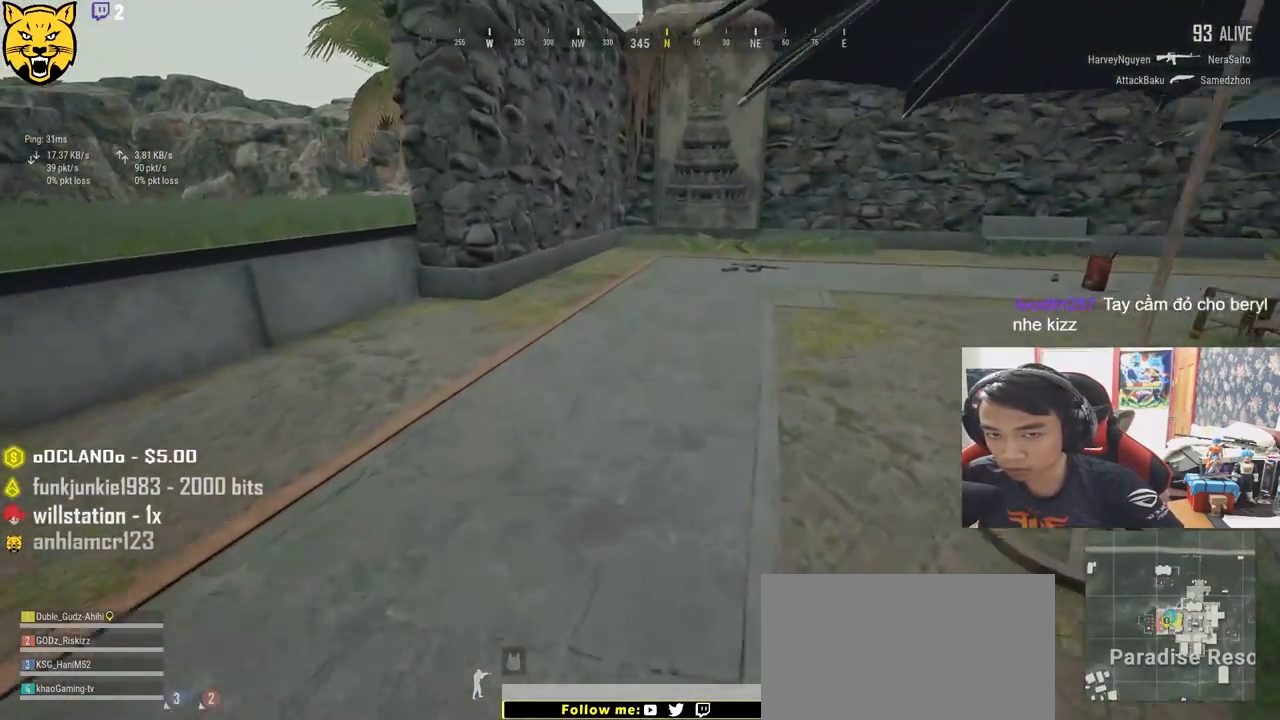
{"keys": ["shift", "w"], "mouse": [], "events": []}
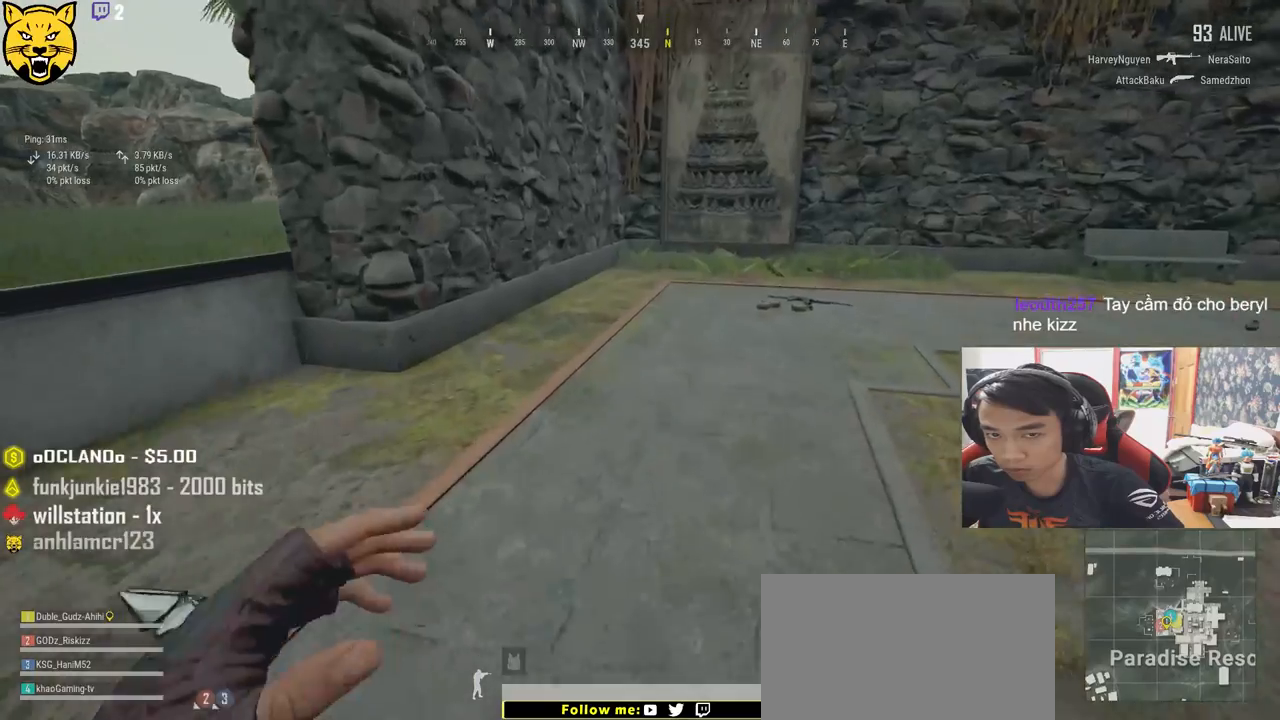
{"keys": ["shift", "w"], "mouse": [], "events": []}
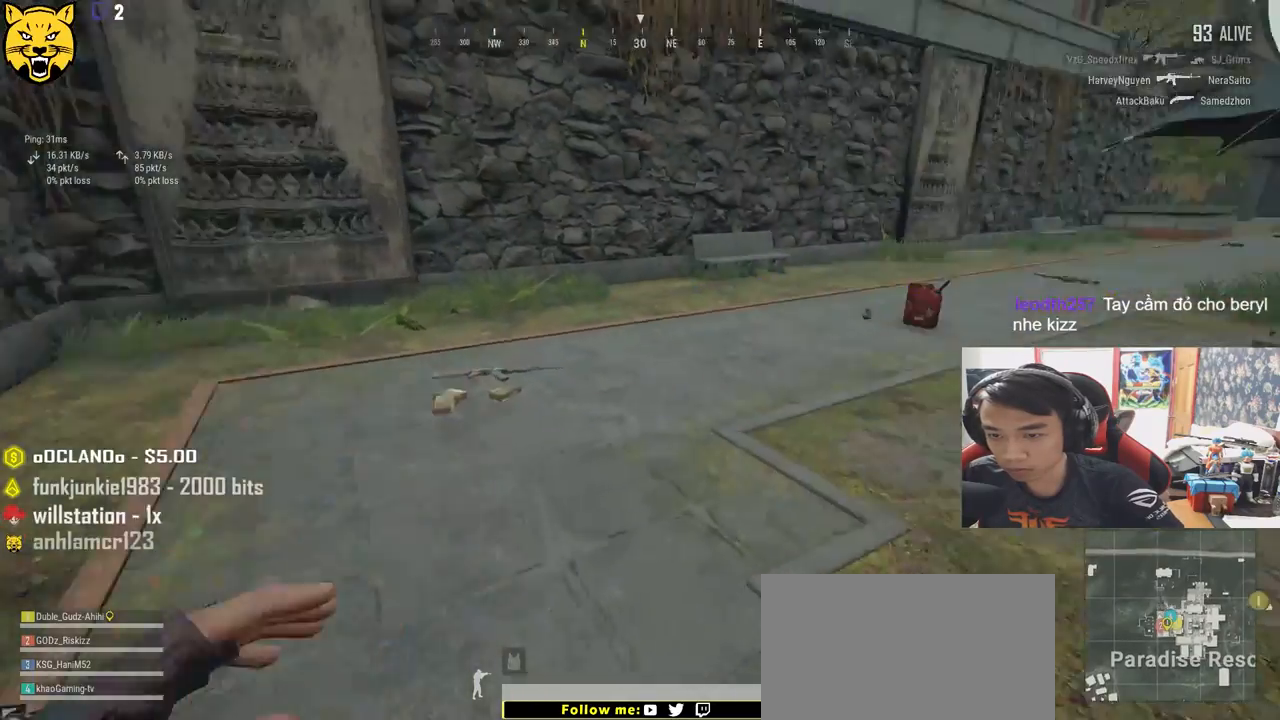
{"keys": ["w"], "mouse": [], "events": [[217, "shift", "up"], [367, "tab", "down"], [433, "tab", "up"]]}